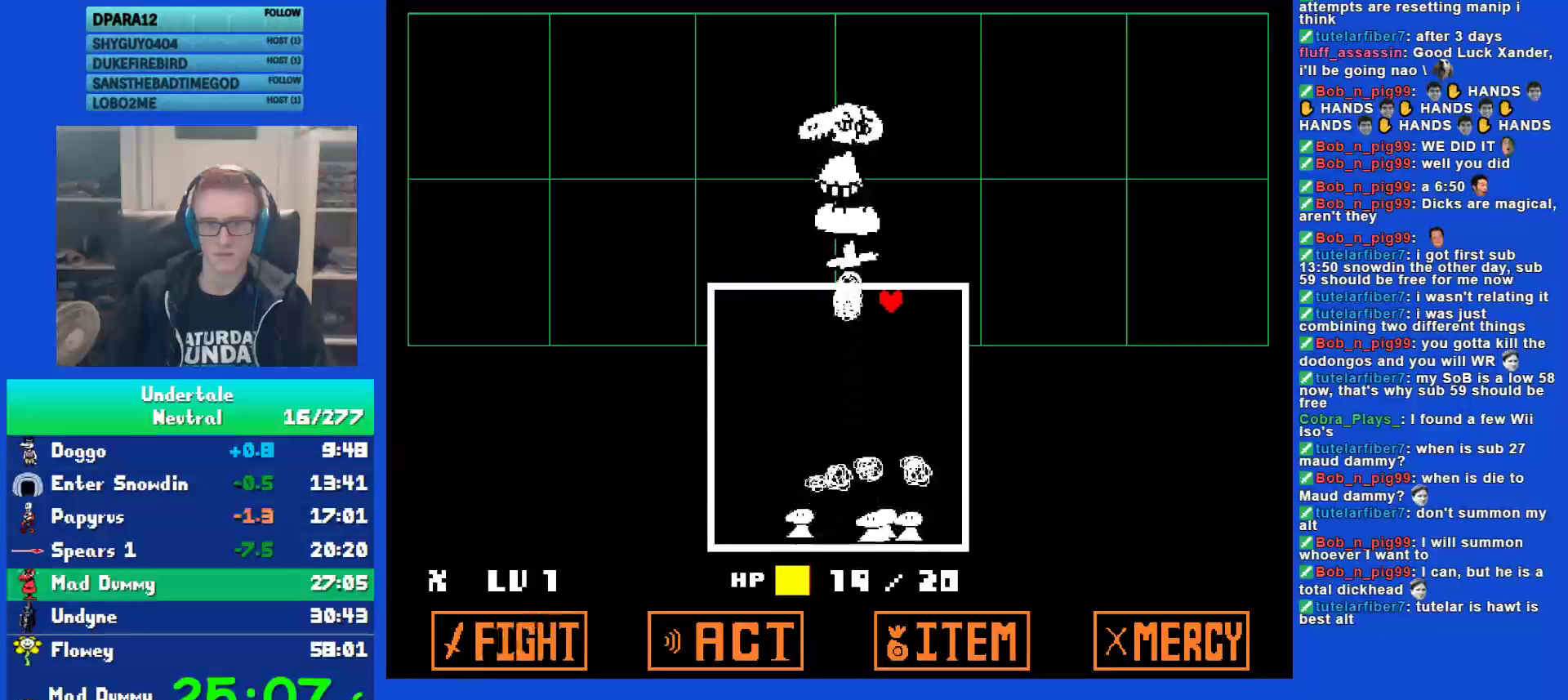
Gameplay with keyboard; each line is a JSON object with the keys held at the frame after it. "events" lists presses ("down") and releases ("up") of "c", "ctrl", "down", "left", "return", "right", "shift", "up", "x" and "z" between this image and that frame as [ms after this image, input, new state], when the widget could be followed in between. No other keys are recorded. Mouse input is not recorded.
{"keys": ["left"], "events": [[83, "left", "down"], [117, "left", "up"], [217, "left", "down"], [283, "left", "up"], [350, "left", "down"], [383, "left", "up"], [483, "left", "down"]]}
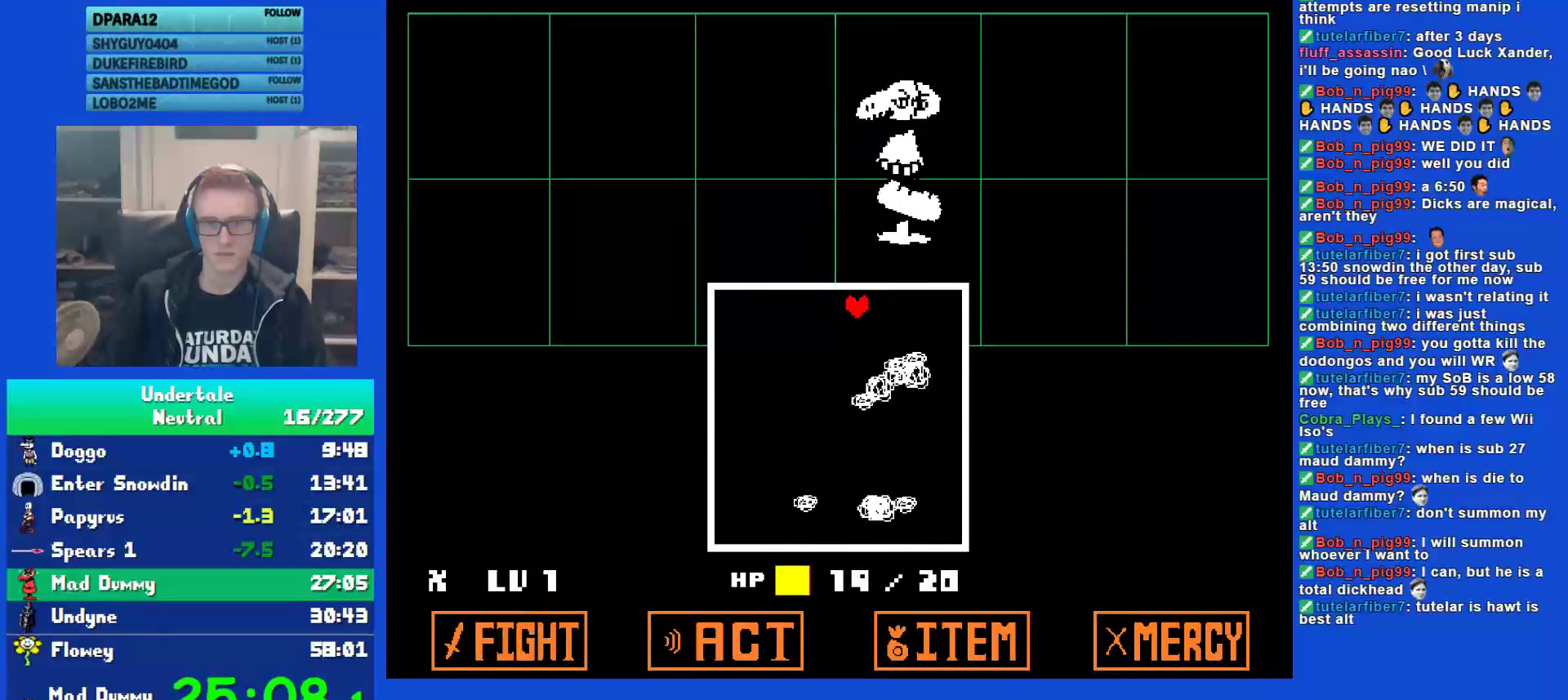
{"keys": ["down", "left"], "events": [[50, "down", "down"]]}
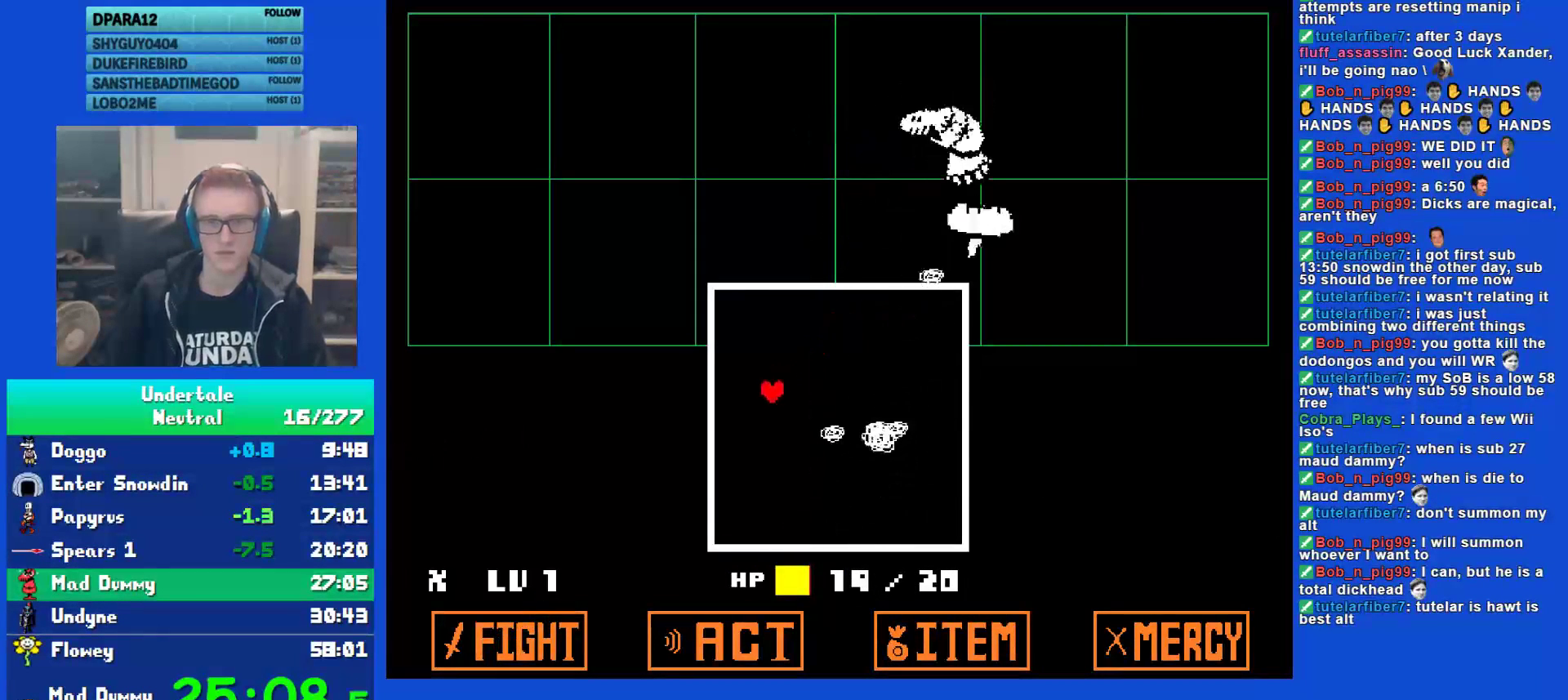
{"keys": ["return", "z"], "events": [[50, "left", "up"], [83, "down", "up"], [117, "z", "down"], [183, "z", "up"], [283, "z", "down"], [350, "return", "down"], [350, "z", "up"], [400, "return", "up"], [433, "return", "down"], [467, "return", "up"], [467, "z", "down"], [500, "return", "down"]]}
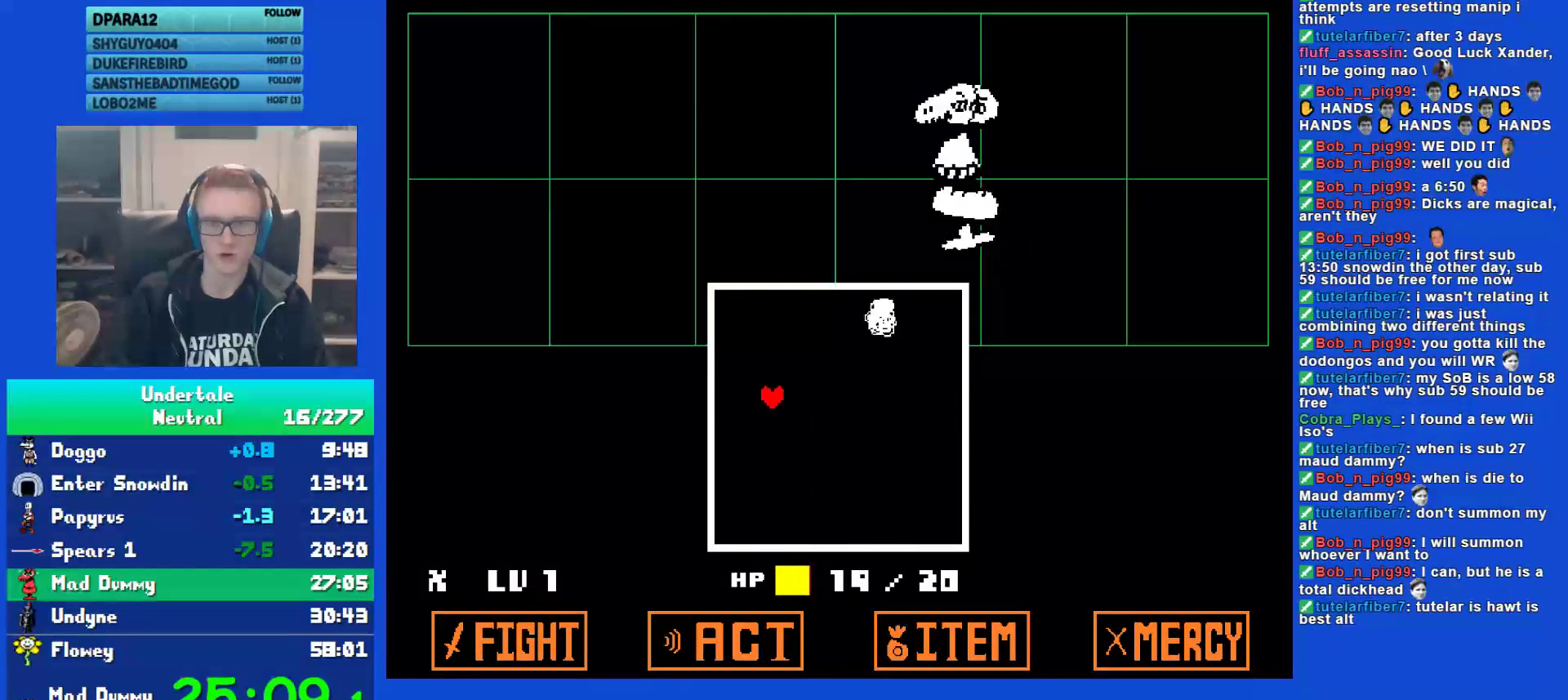
{"keys": [], "events": [[33, "z", "up"], [67, "return", "up"], [100, "return", "down"], [100, "z", "down"], [133, "return", "up"], [167, "return", "down"], [167, "z", "up"], [200, "return", "up"], [233, "return", "down"], [233, "z", "down"], [300, "return", "up"], [300, "z", "up"], [333, "return", "down"], [367, "return", "up"], [367, "z", "down"], [400, "return", "down"], [450, "z", "up"], [483, "return", "up"]]}
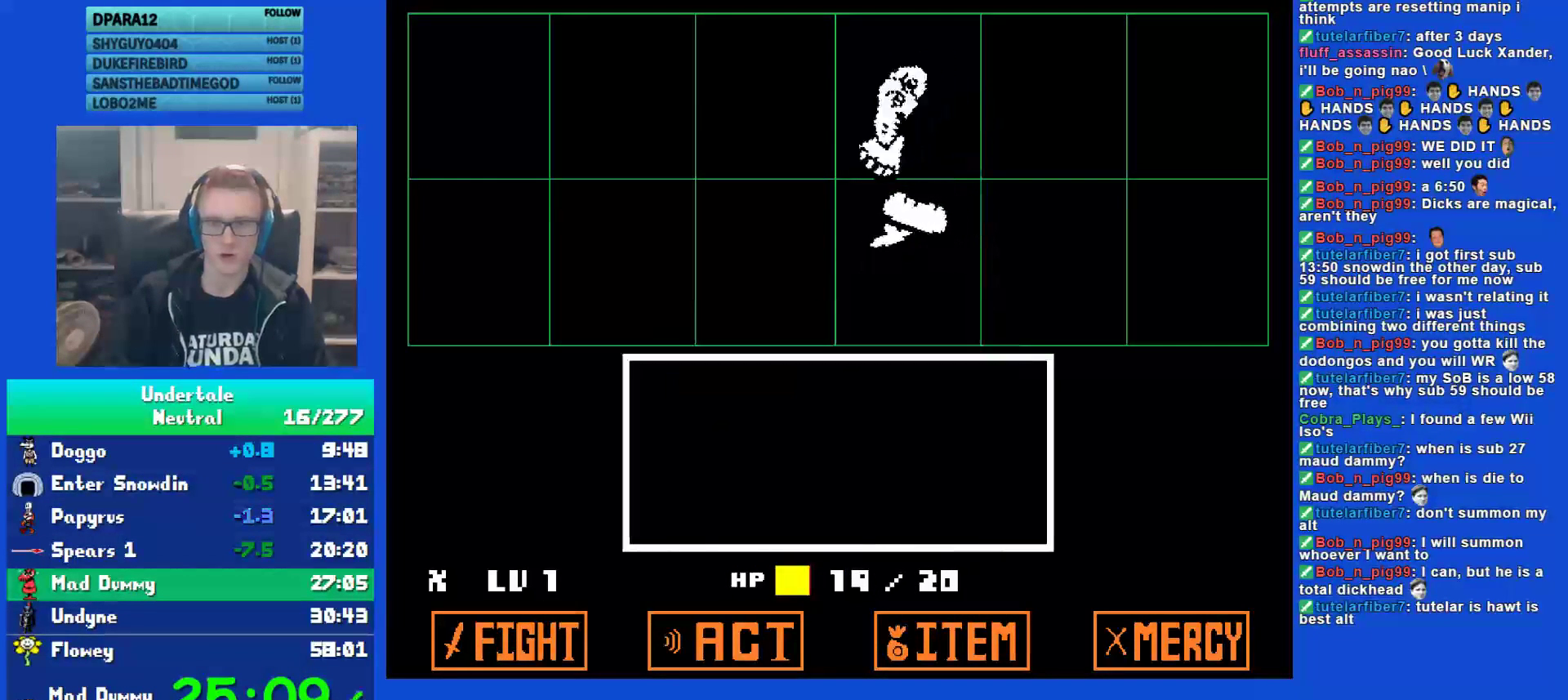
{"keys": [], "events": [[17, "return", "down"], [17, "z", "down"], [50, "return", "up"], [117, "return", "down"], [117, "z", "up"], [150, "return", "up"], [183, "return", "down"], [183, "z", "down"], [217, "return", "up"], [250, "z", "up"], [283, "return", "down"], [317, "return", "up"], [317, "z", "down"], [350, "return", "down"], [417, "return", "up"], [450, "return", "down"], [450, "z", "up"], [483, "return", "up"]]}
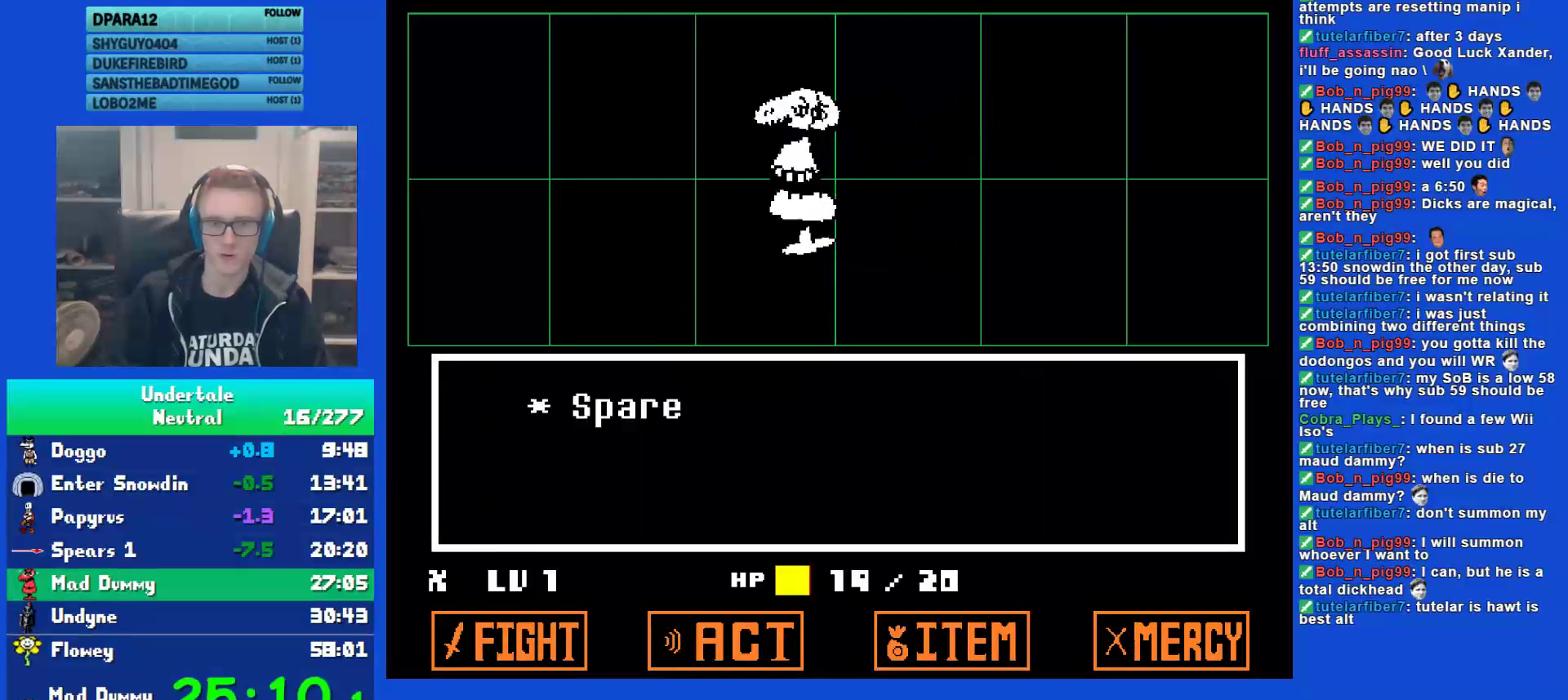
{"keys": ["z"], "events": [[17, "z", "down"], [50, "return", "down"], [100, "return", "up"], [100, "z", "up"], [133, "return", "down"], [167, "return", "up"], [167, "z", "down"], [200, "return", "down"], [233, "z", "up"], [267, "return", "up"], [300, "return", "down"], [300, "z", "down"], [333, "return", "up"], [367, "z", "up"], [433, "z", "down"]]}
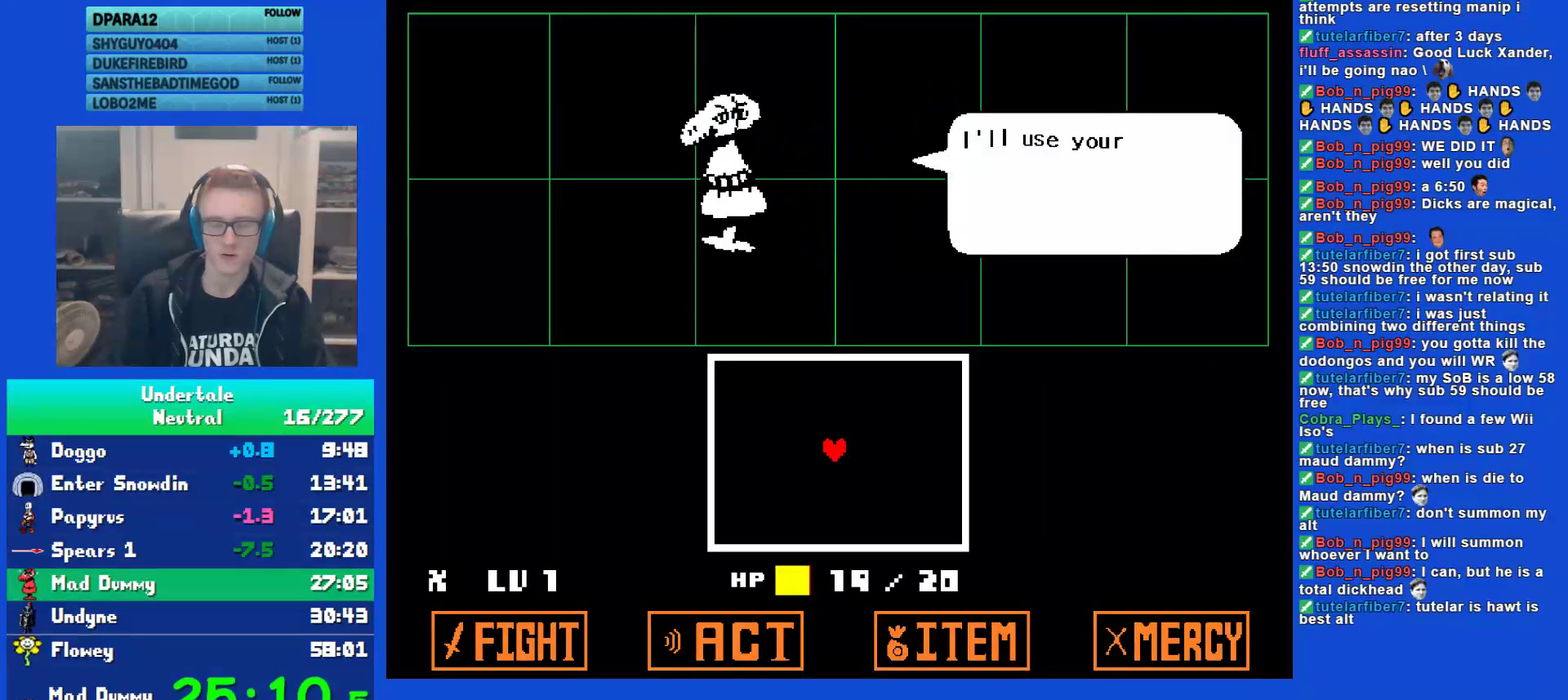
{"keys": ["up"], "events": [[33, "z", "up"], [100, "z", "down"], [133, "up", "down"], [167, "z", "up"], [233, "z", "down"], [300, "z", "up"]]}
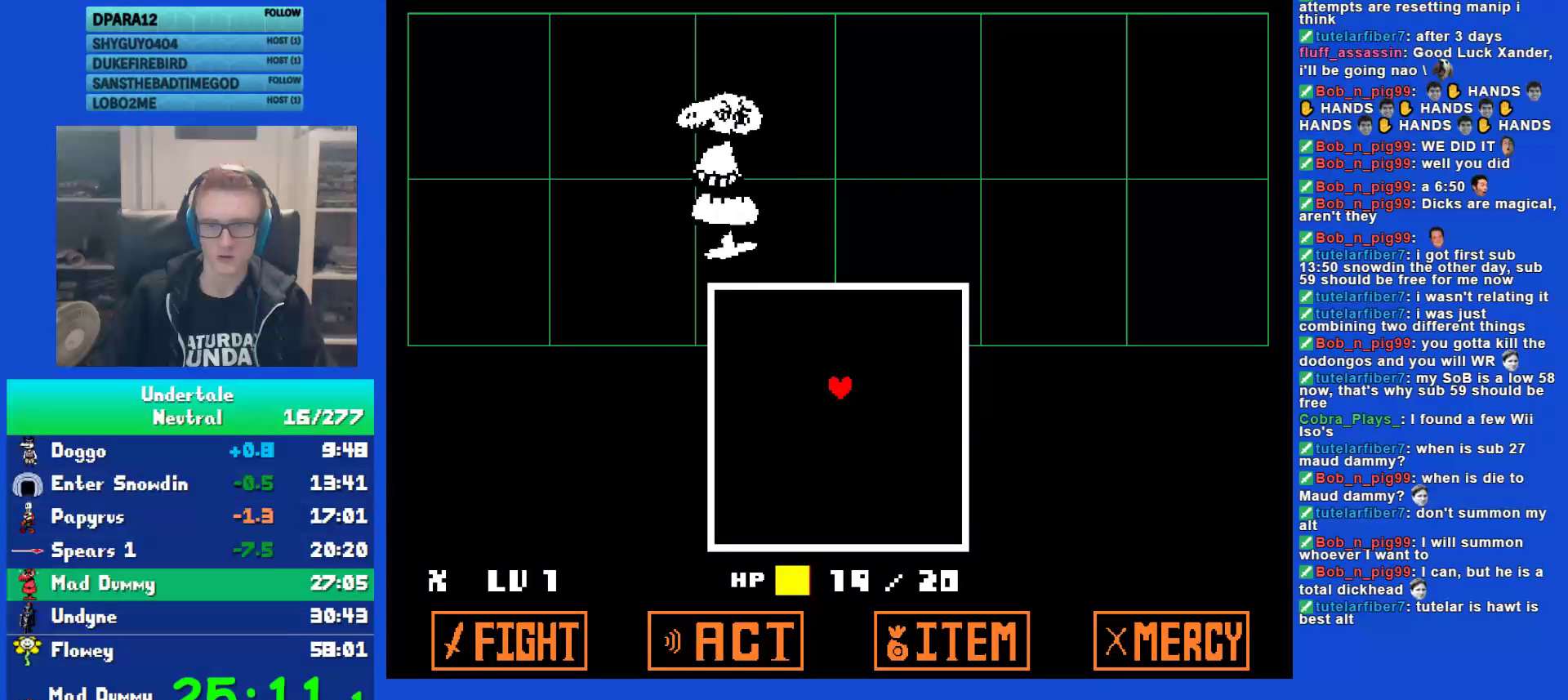
{"keys": ["up"], "events": [[17, "right", "down"], [83, "right", "up"]]}
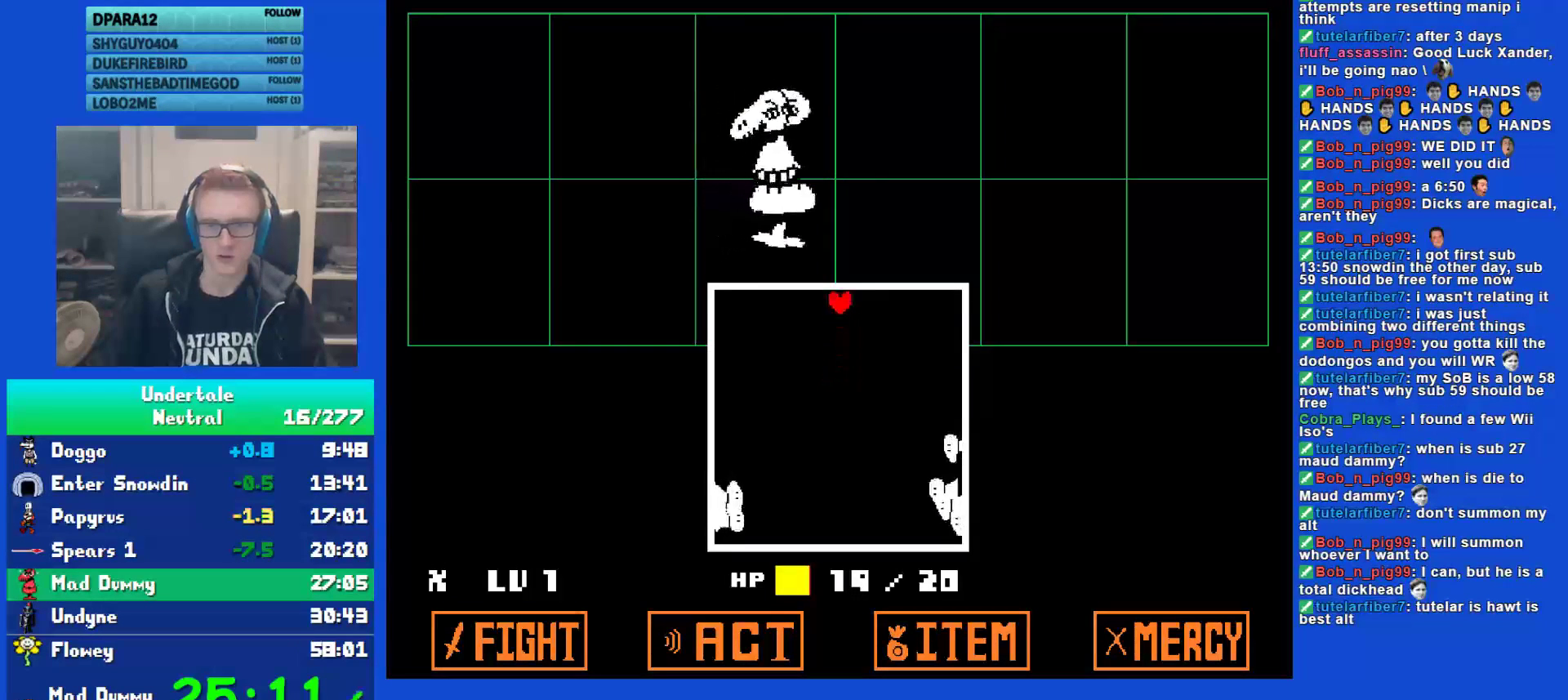
{"keys": ["up"], "events": []}
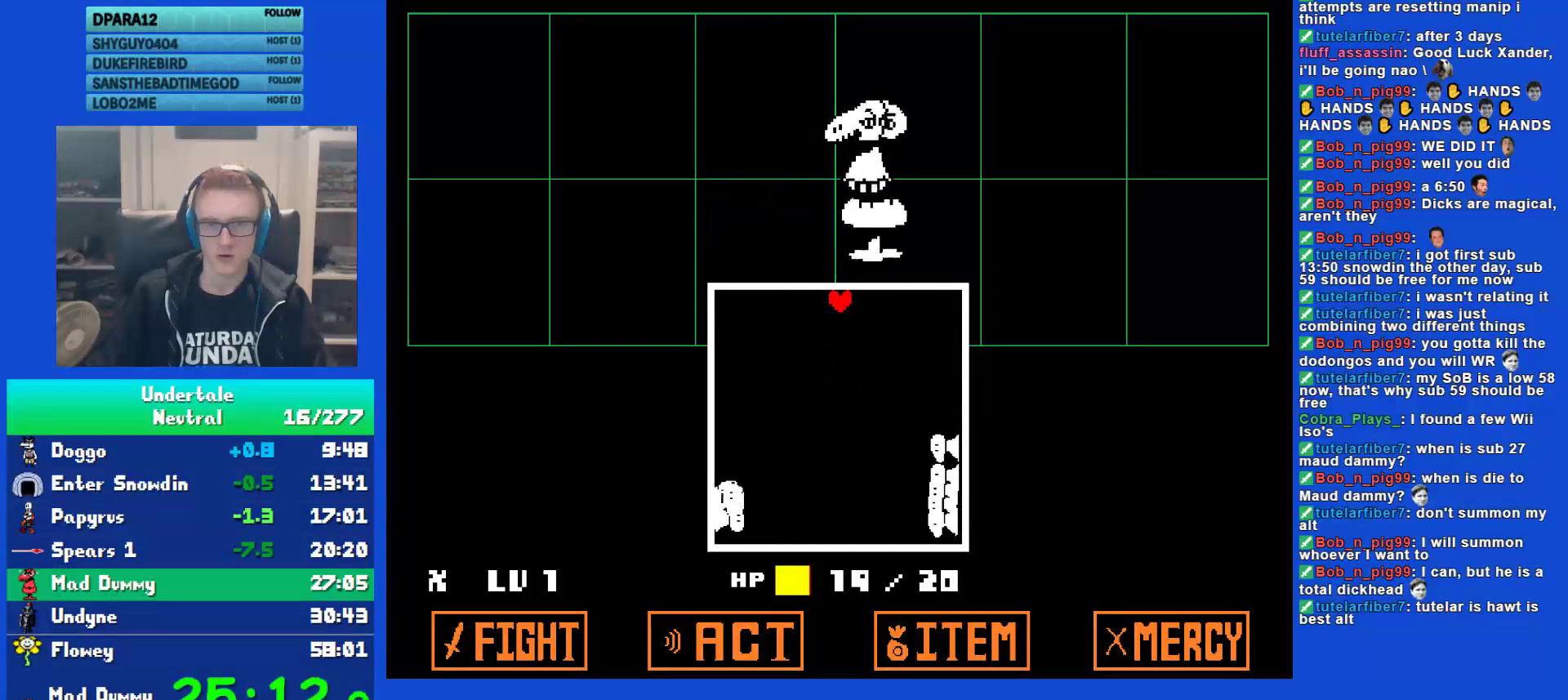
{"keys": ["left"], "events": [[317, "left", "down"], [350, "up", "up"]]}
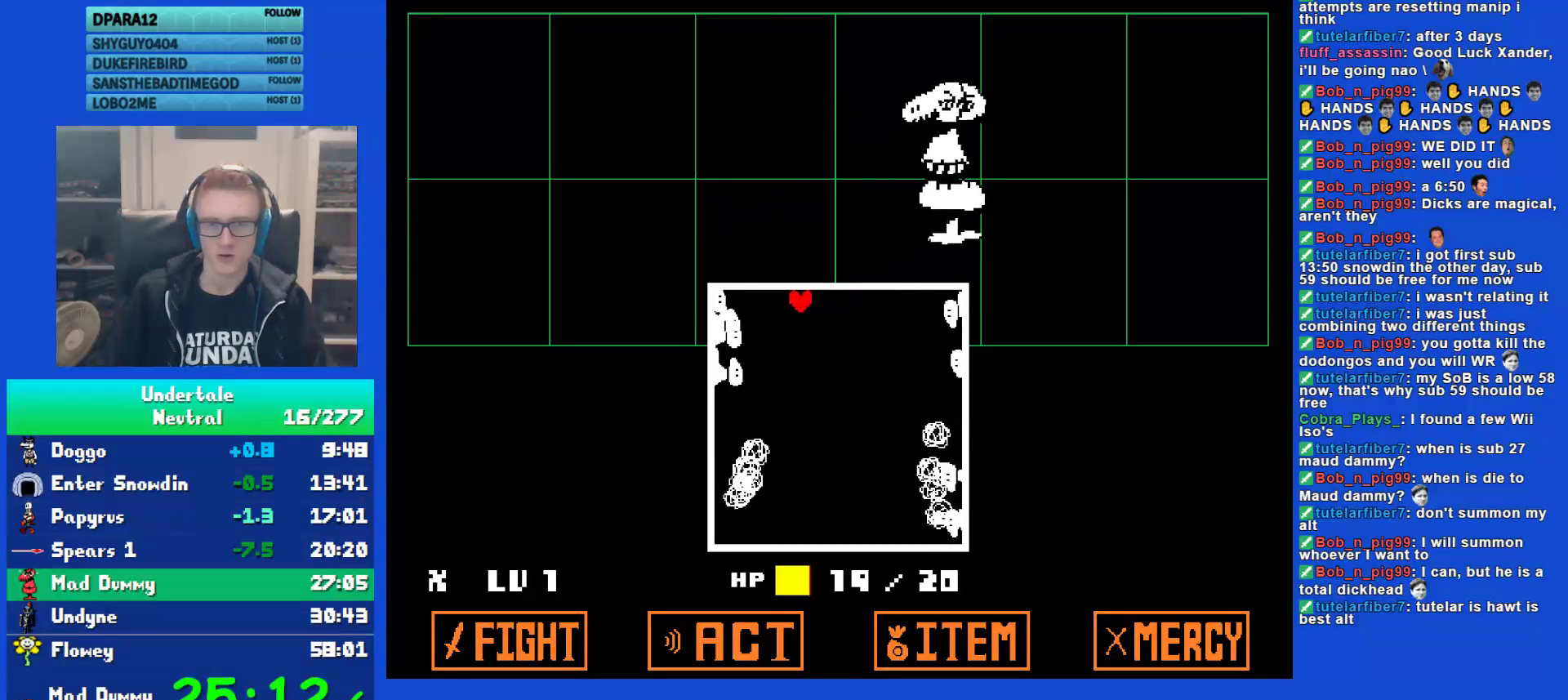
{"keys": [], "events": [[483, "left", "up"]]}
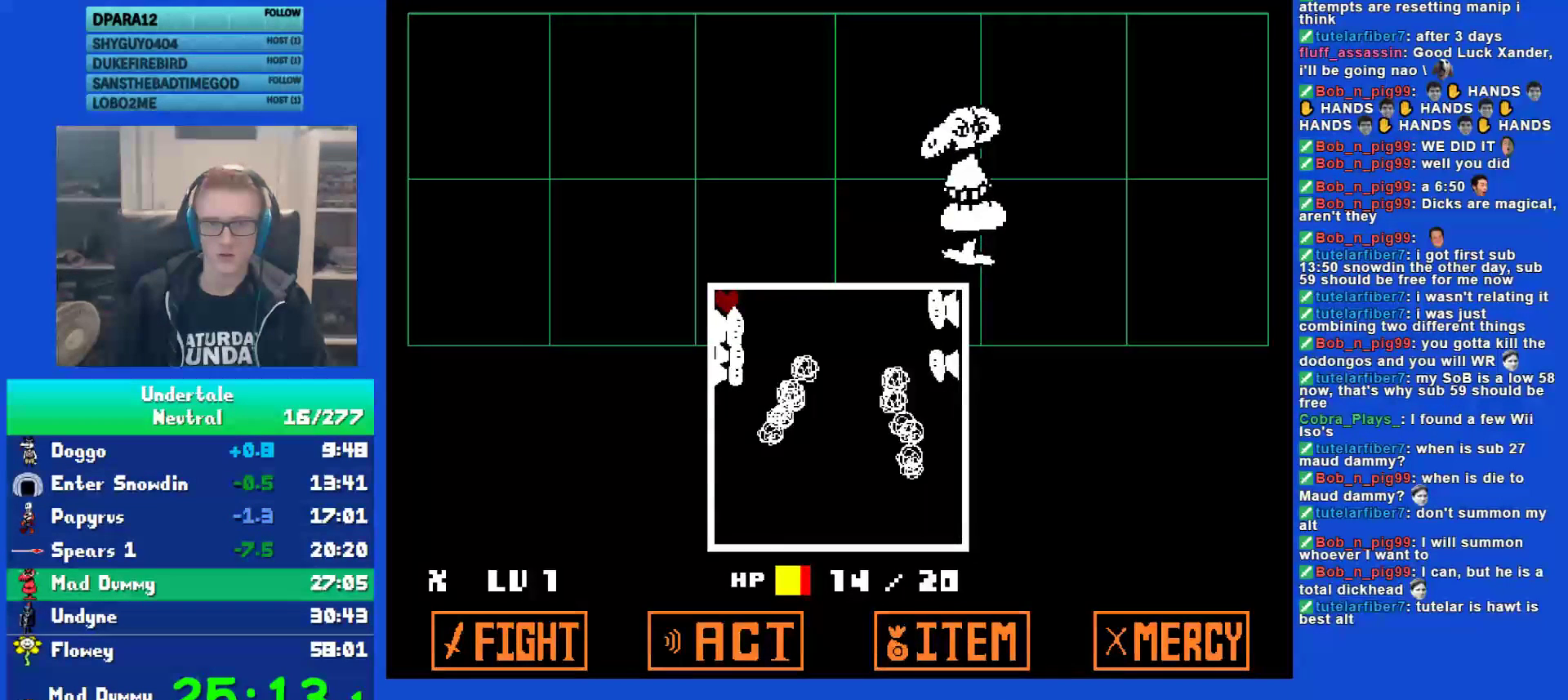
{"keys": ["down", "right"], "events": [[350, "down", "down"], [350, "right", "down"]]}
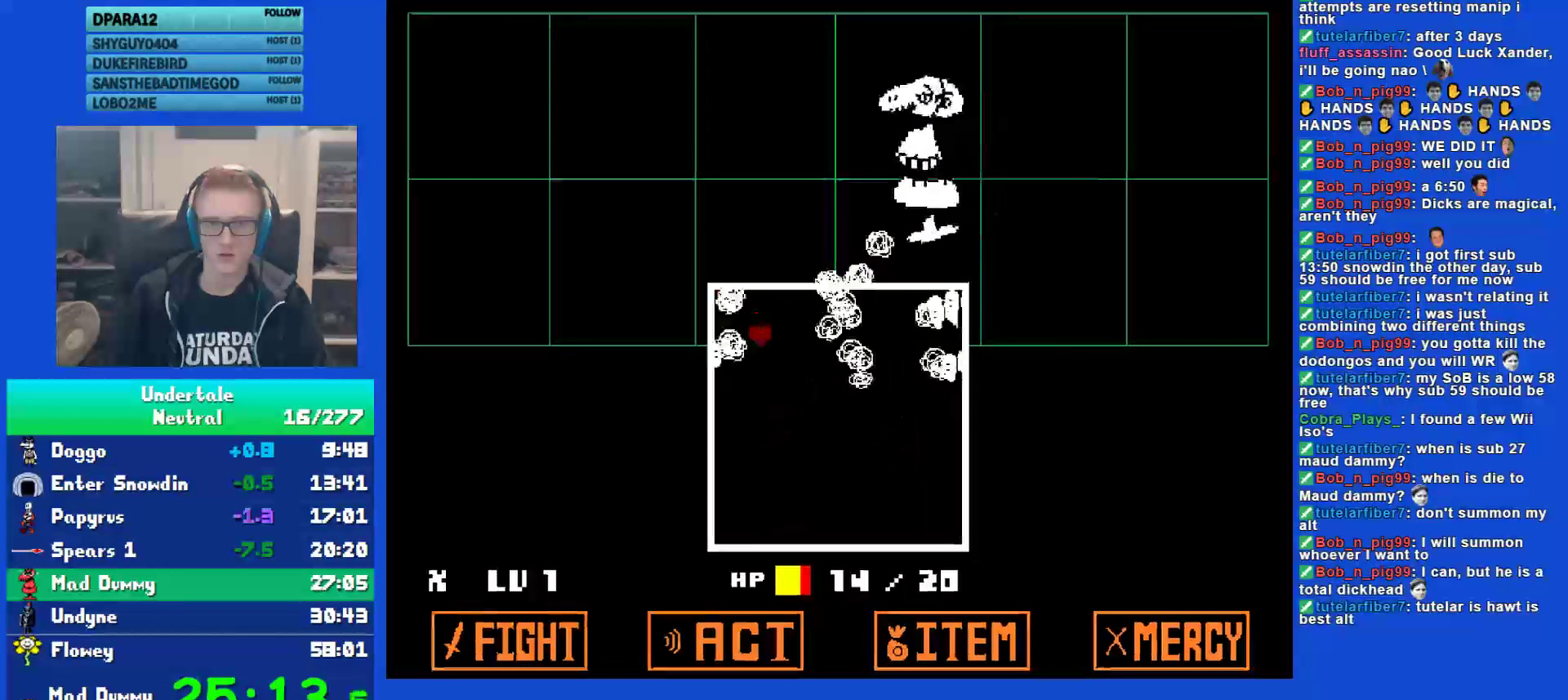
{"keys": ["right"], "events": [[383, "down", "up"]]}
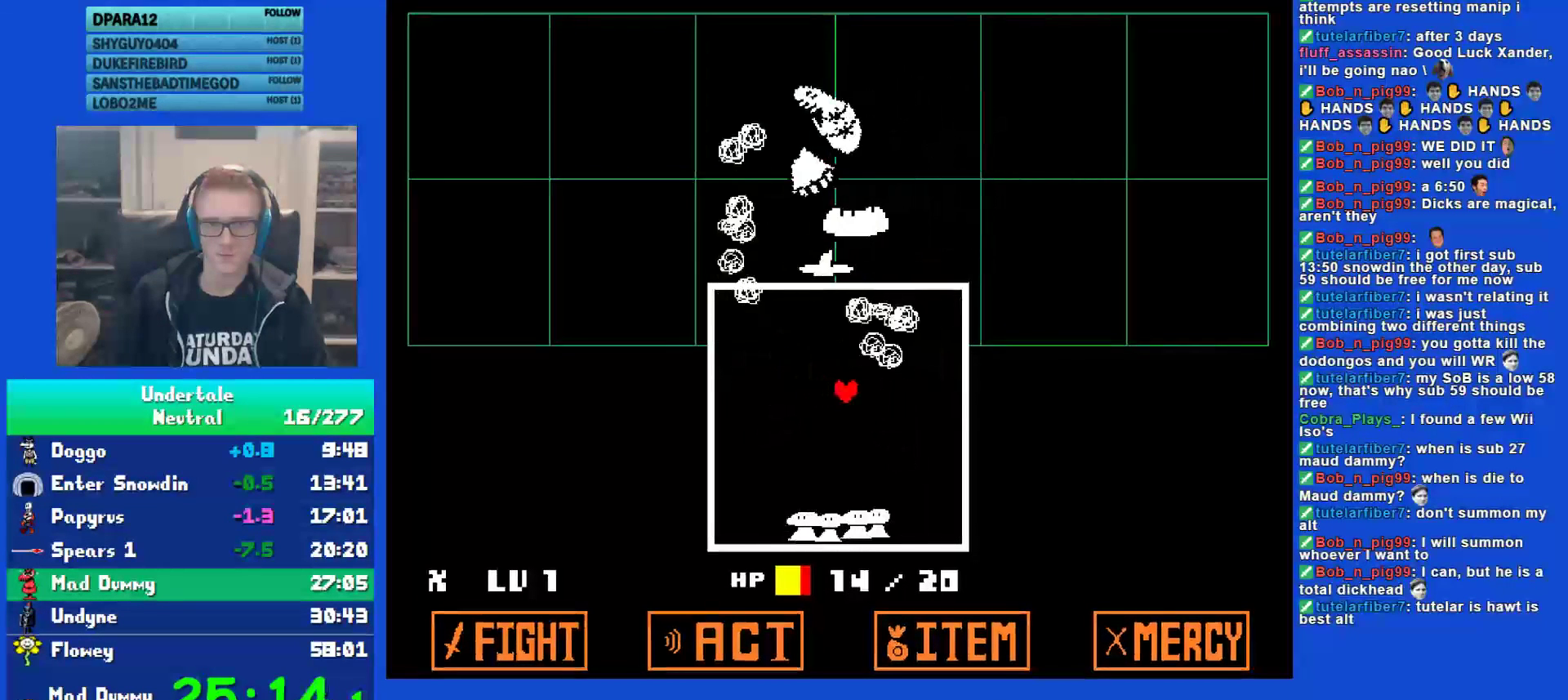
{"keys": ["up"], "events": [[200, "up", "down"], [267, "right", "up"], [333, "left", "down"], [500, "left", "up"]]}
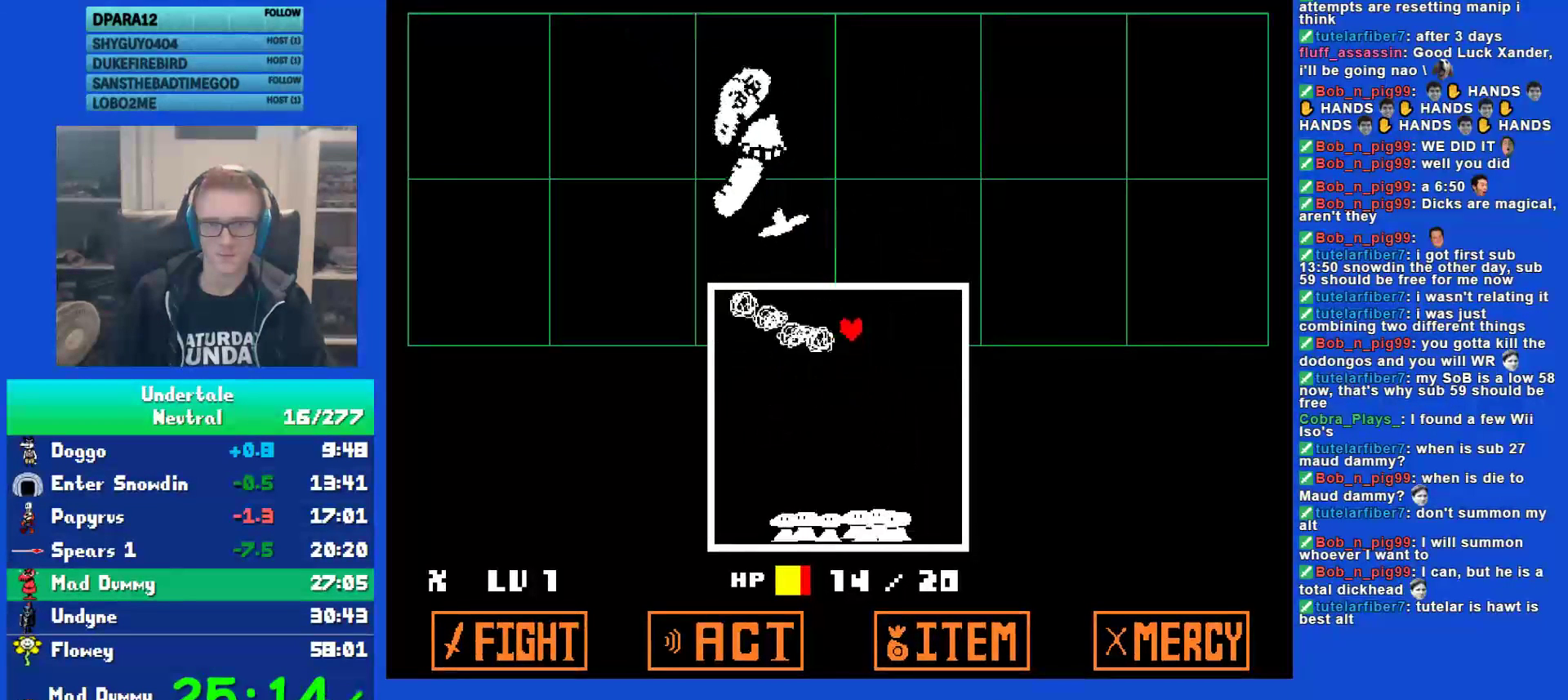
{"keys": [], "events": [[300, "up", "up"], [400, "right", "down"], [433, "right", "up"]]}
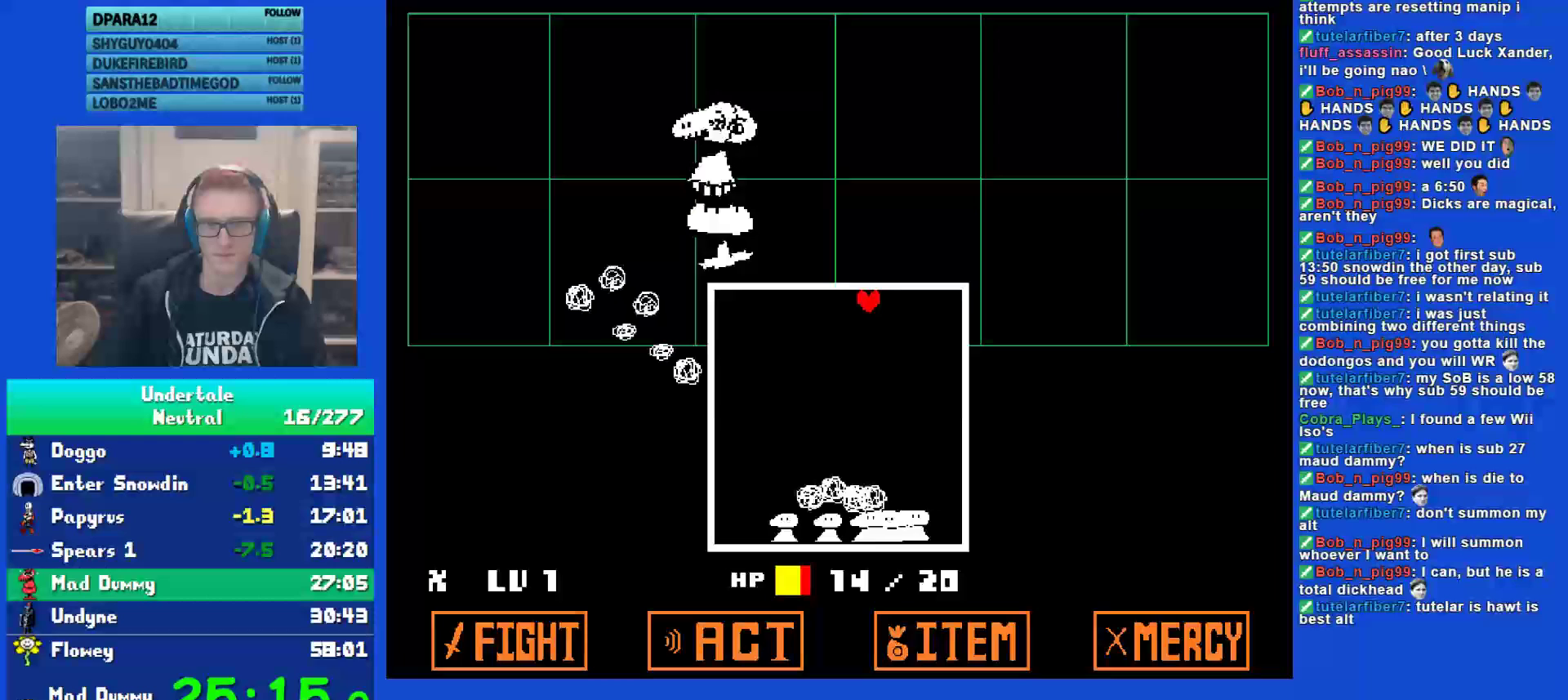
{"keys": [], "events": [[33, "right", "down"], [67, "right", "up"], [167, "right", "down"], [200, "right", "up"], [300, "right", "down"], [333, "right", "up"], [433, "right", "down"], [500, "right", "up"]]}
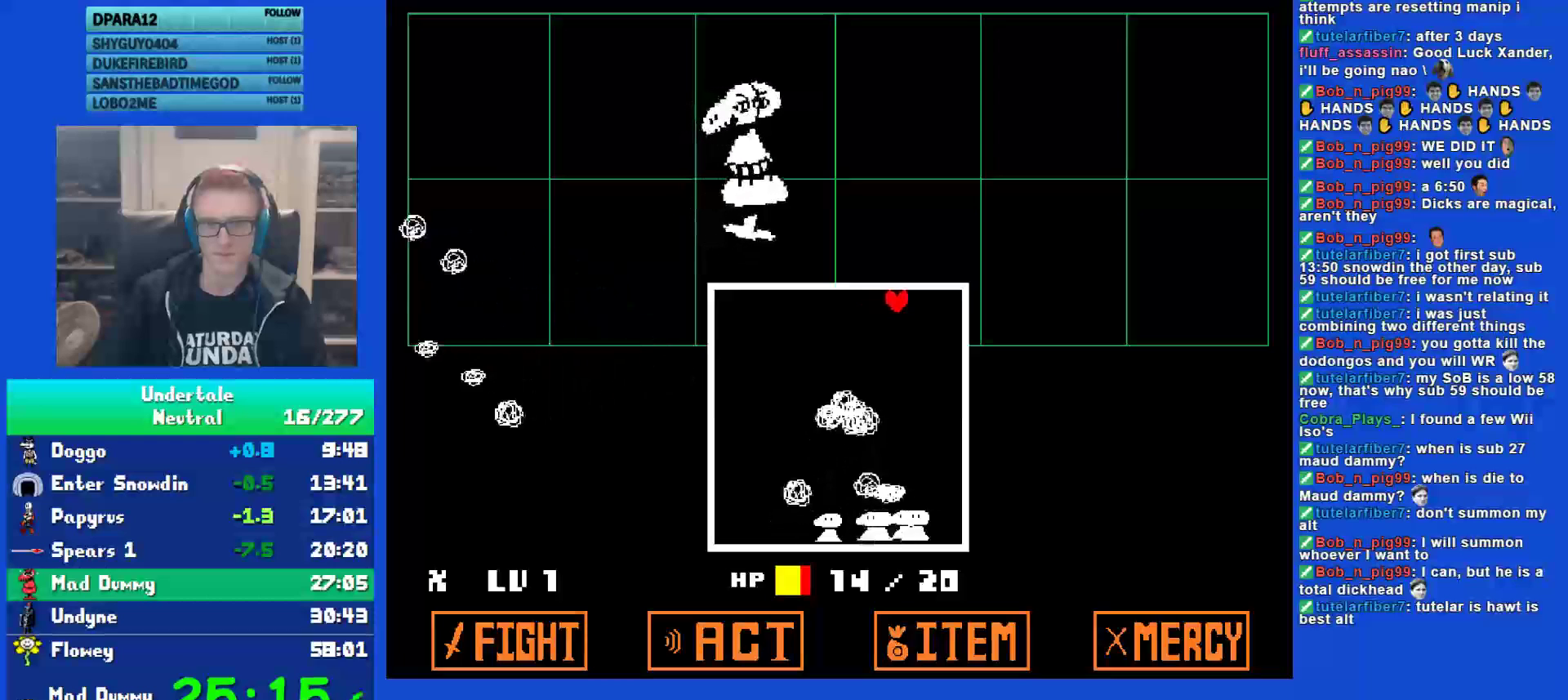
{"keys": [], "events": [[67, "right", "down"], [150, "right", "up"], [250, "right", "down"], [283, "right", "up"], [383, "right", "down"], [417, "right", "up"]]}
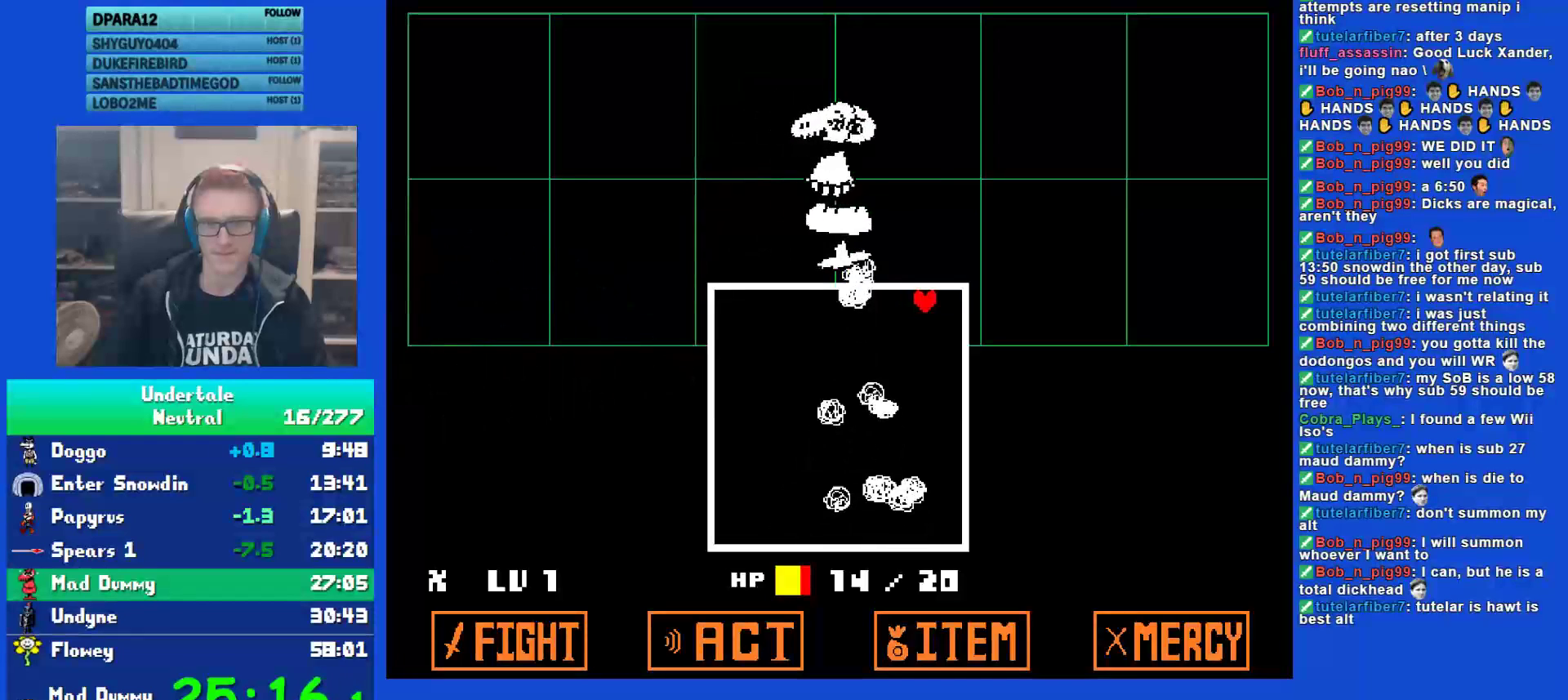
{"keys": ["down", "right"], "events": [[17, "right", "down"], [50, "down", "down"]]}
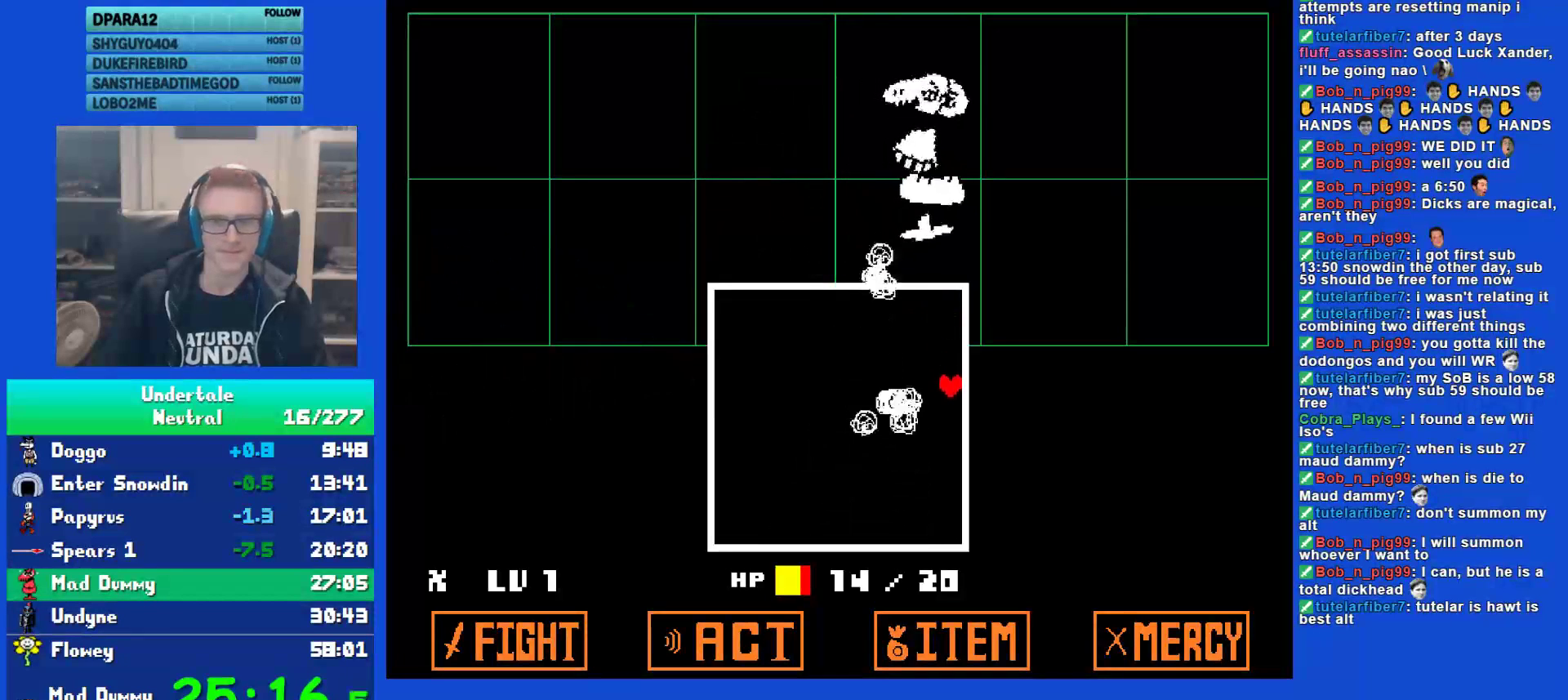
{"keys": ["z"], "events": [[367, "right", "up"], [400, "down", "up"], [467, "z", "down"]]}
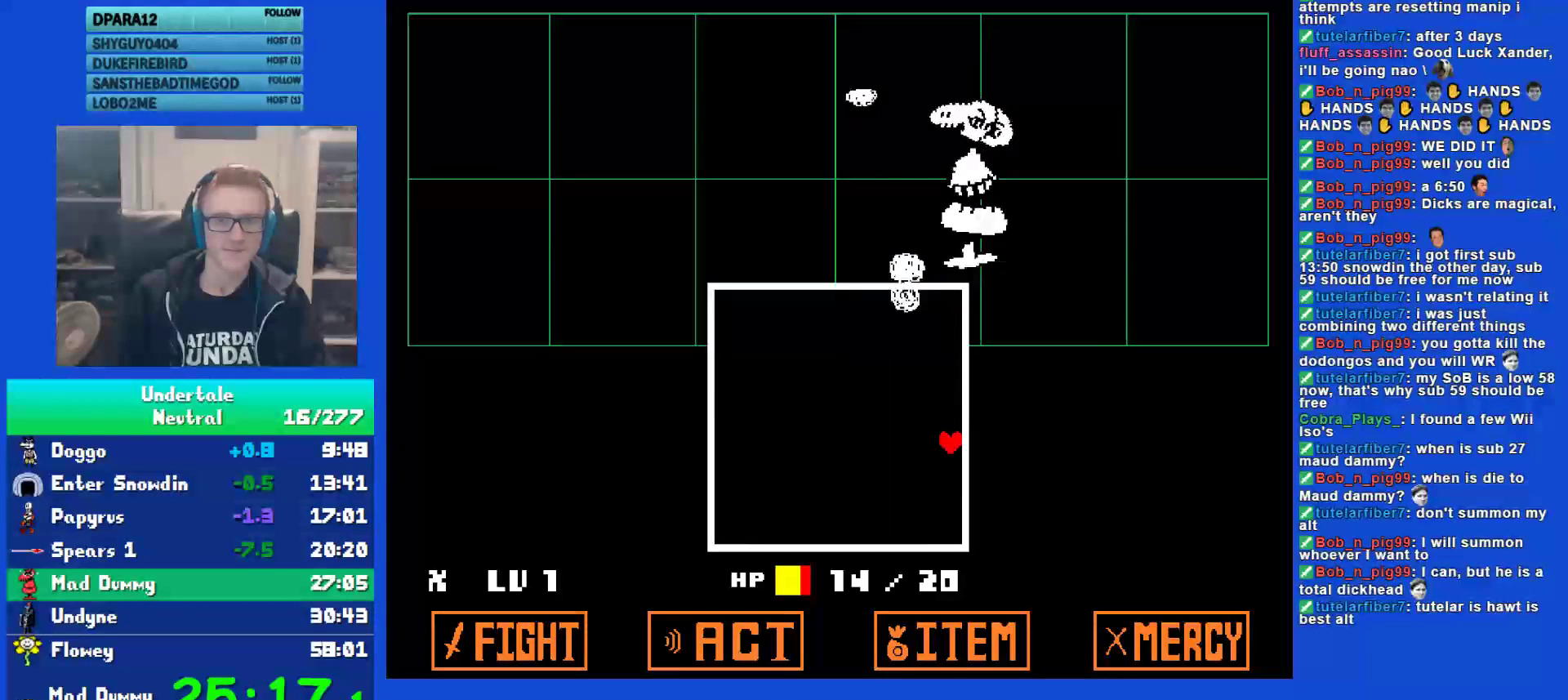
{"keys": ["return", "z"], "events": [[33, "z", "up"], [133, "z", "down"], [200, "return", "down"], [200, "z", "up"], [233, "return", "up"], [300, "return", "down"], [300, "z", "down"], [333, "return", "up"], [367, "return", "down"], [367, "z", "up"], [400, "return", "up"], [433, "z", "down"], [467, "return", "down"]]}
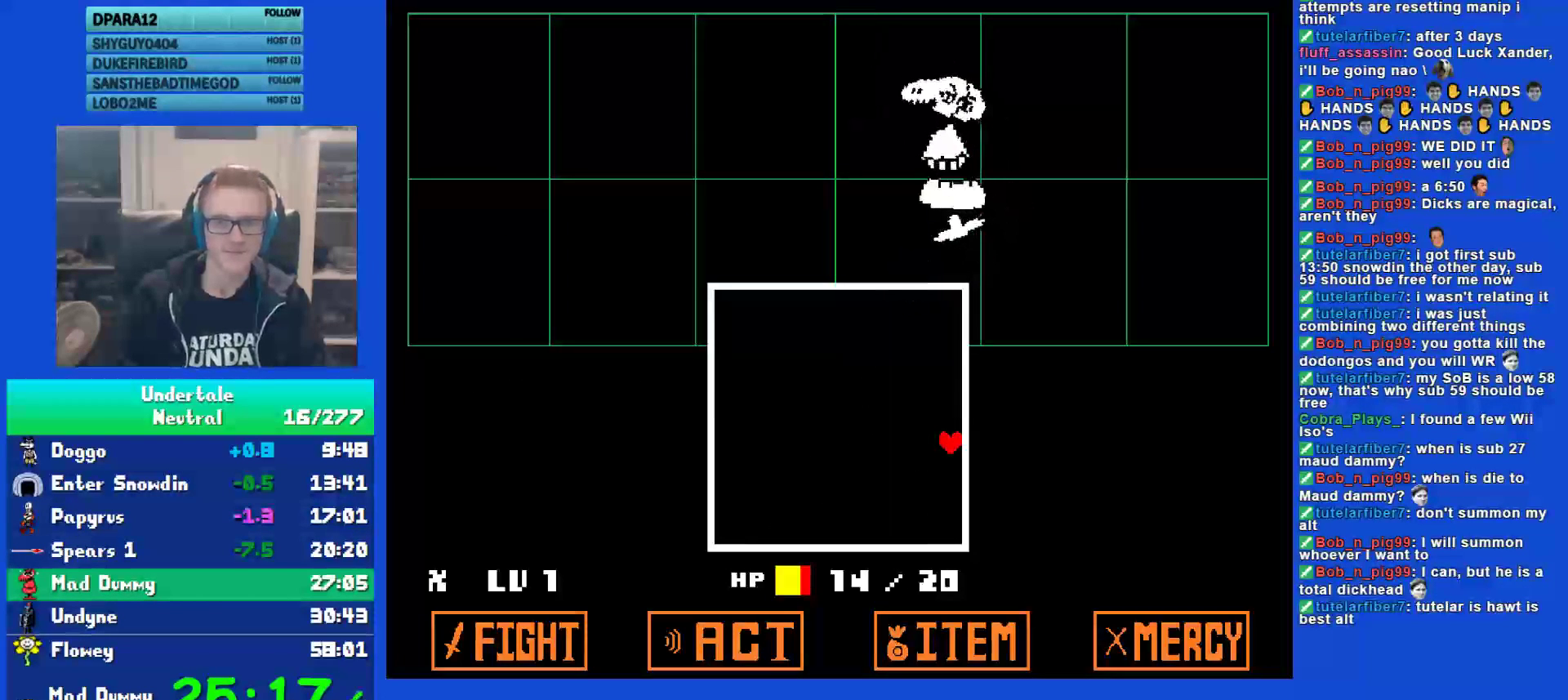
{"keys": [], "events": [[17, "return", "up"], [17, "z", "up"], [50, "return", "down"], [83, "return", "up"], [83, "z", "down"], [117, "return", "down"], [150, "z", "up"], [183, "return", "up"], [217, "return", "down"], [250, "return", "up"], [250, "z", "down"], [317, "return", "down"], [317, "z", "up"], [350, "return", "up"], [383, "return", "down"], [383, "z", "down"], [417, "return", "up"], [450, "z", "up"]]}
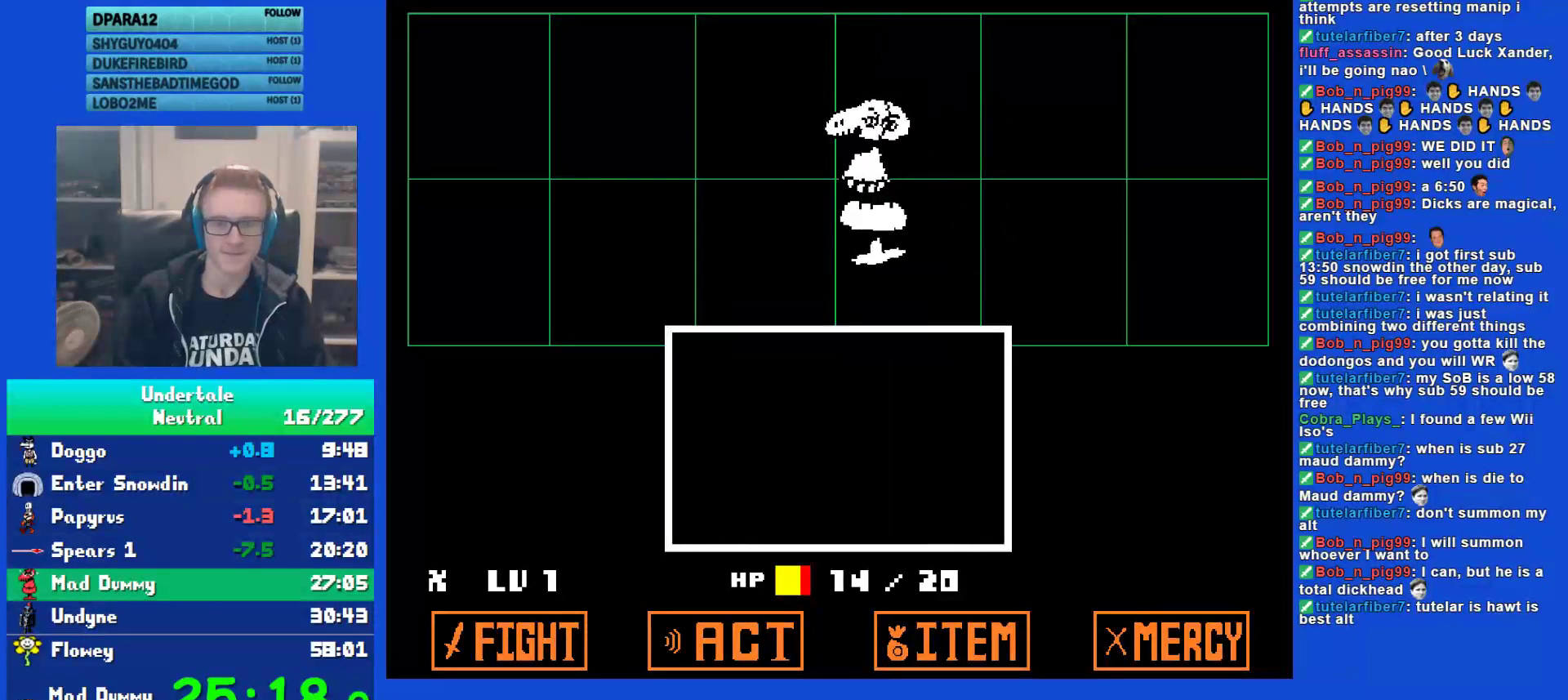
{"keys": ["return", "z"], "events": [[50, "return", "down"], [50, "z", "down"], [83, "return", "up"], [83, "z", "up"], [150, "return", "down"], [200, "return", "up"], [200, "z", "down"], [233, "return", "down"], [267, "return", "up"], [267, "z", "up"], [333, "return", "down"], [333, "z", "down"], [367, "return", "up"], [400, "return", "down"], [400, "z", "up"], [433, "return", "up"], [467, "z", "down"], [500, "return", "down"]]}
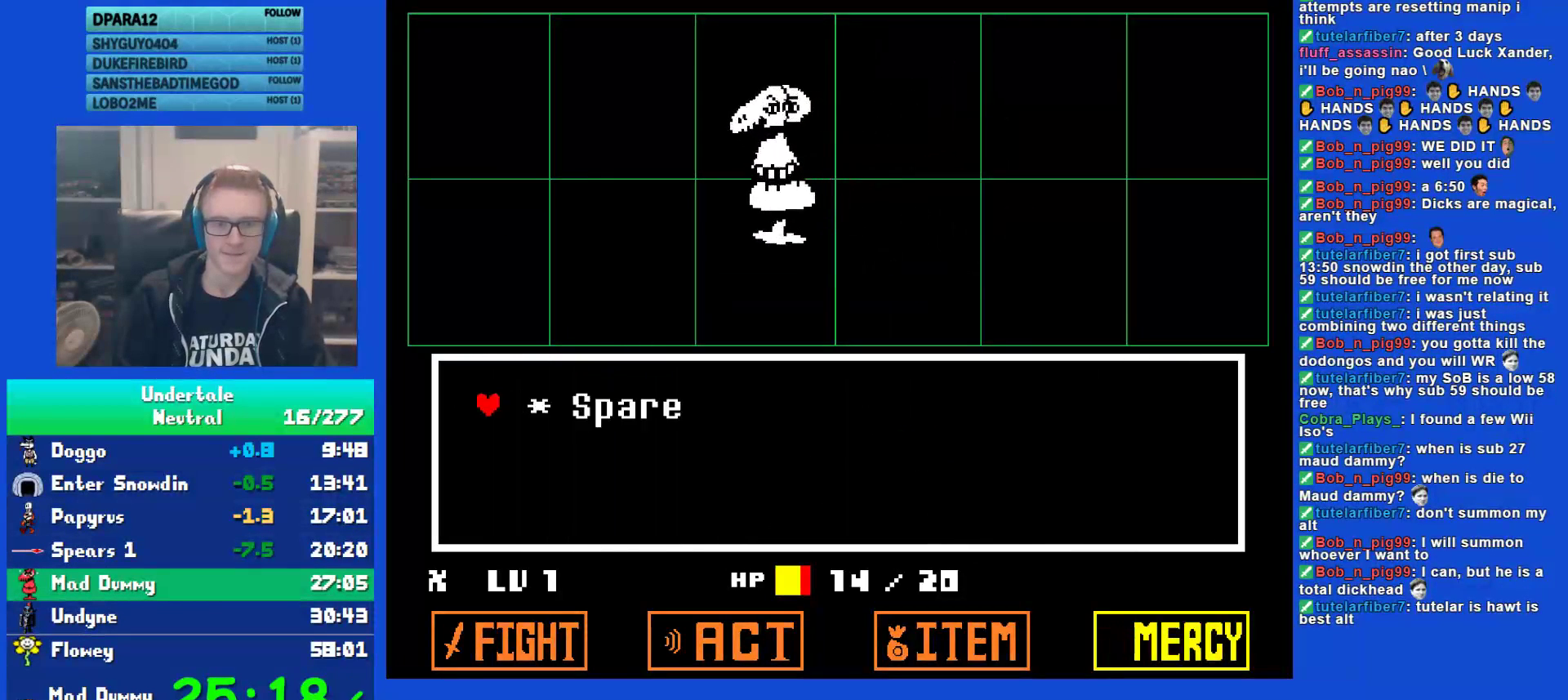
{"keys": [], "events": [[33, "return", "up"], [33, "z", "up"], [67, "return", "down"], [133, "return", "up"], [133, "z", "down"], [167, "return", "down"], [200, "return", "up"], [200, "z", "up"], [267, "return", "down"], [267, "z", "down"], [333, "z", "up"], [400, "return", "up"], [400, "z", "down"], [483, "z", "up"]]}
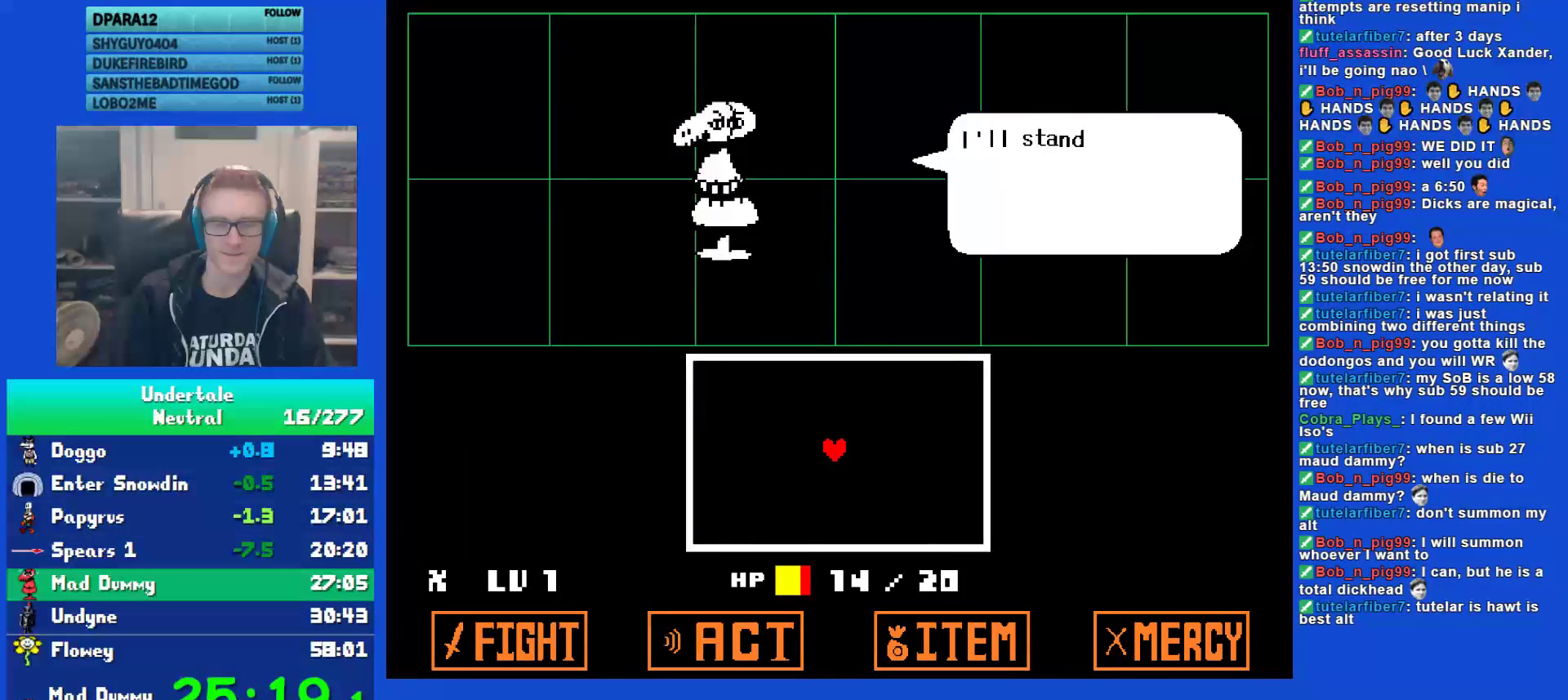
{"keys": ["right", "up"], "events": [[83, "z", "down"], [150, "z", "up"], [217, "z", "down"], [283, "z", "up"], [350, "z", "down"], [417, "right", "down"], [417, "up", "down"], [450, "z", "up"]]}
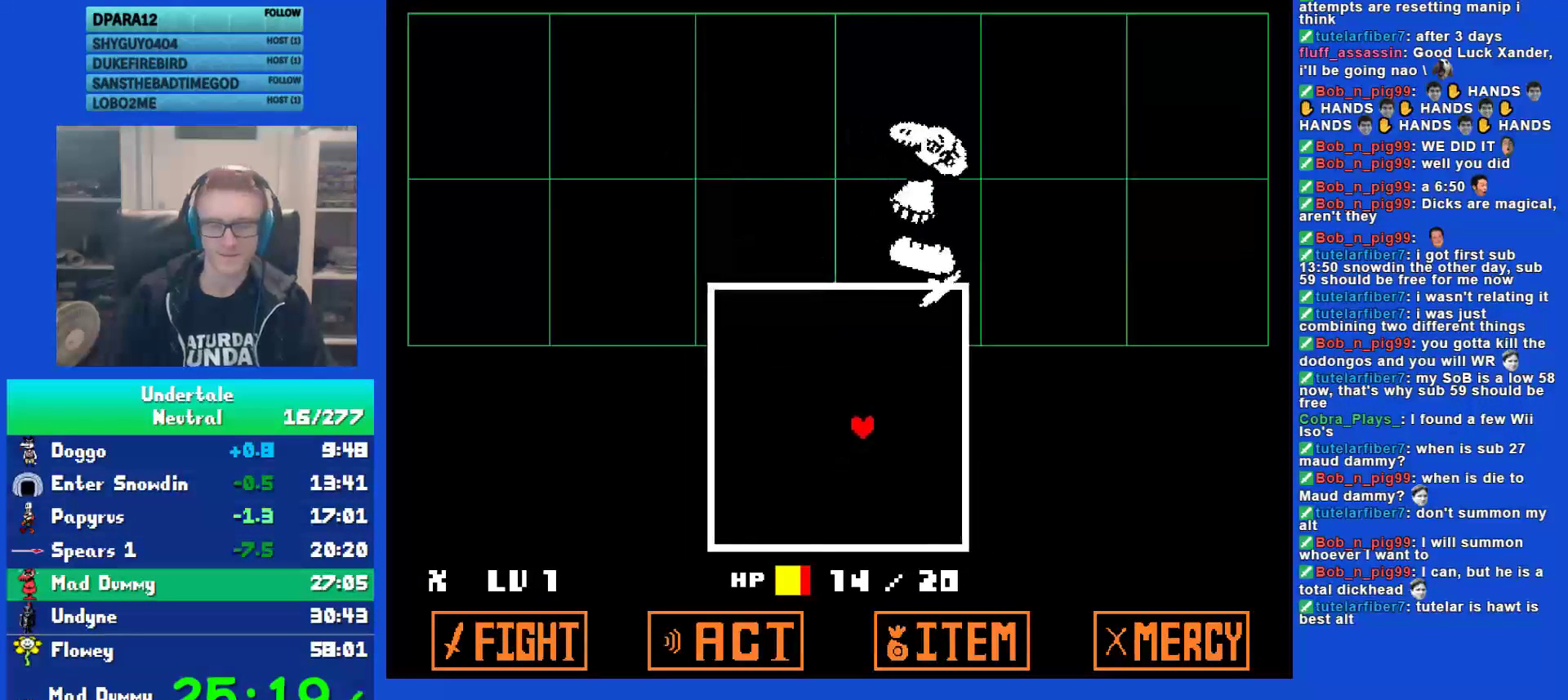
{"keys": ["right"], "events": [[250, "up", "up"]]}
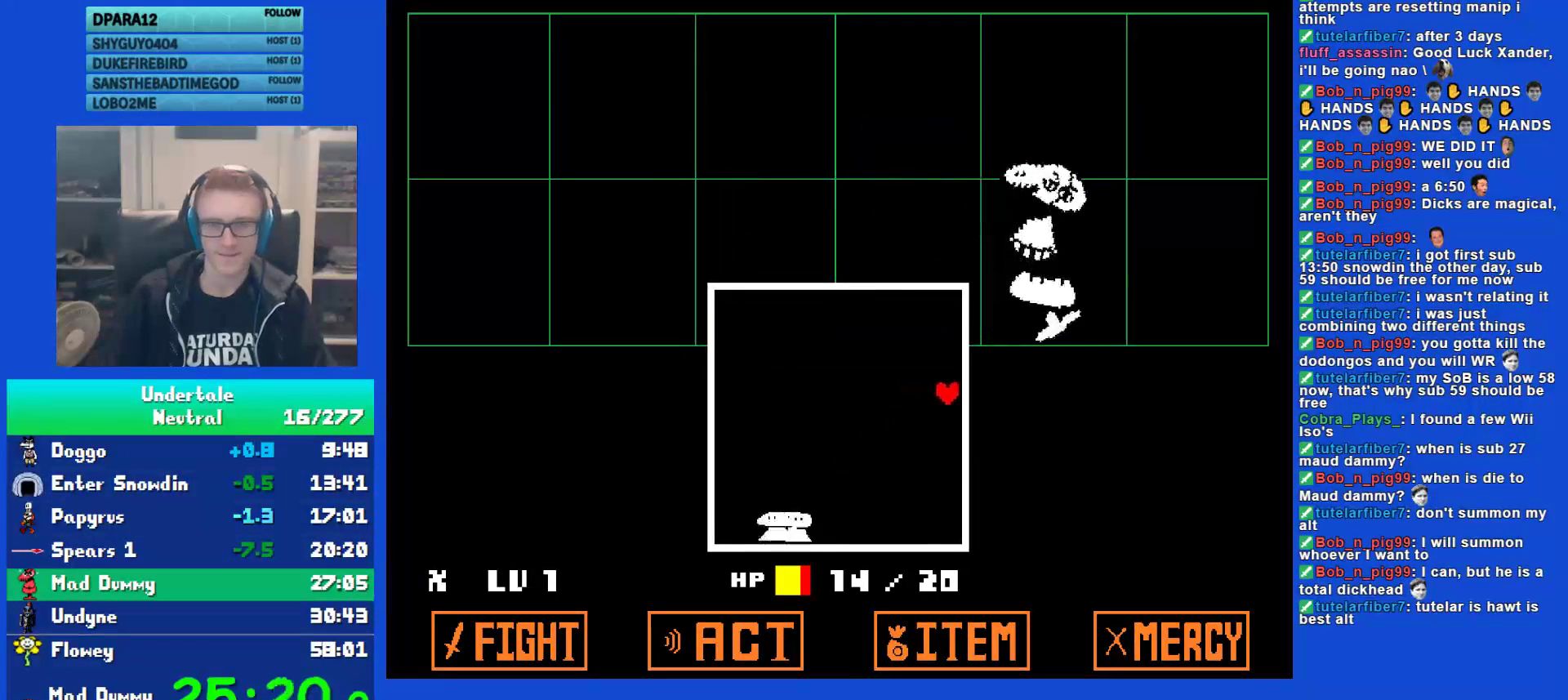
{"keys": [], "events": [[83, "down", "down"], [117, "down", "up"], [417, "right", "up"]]}
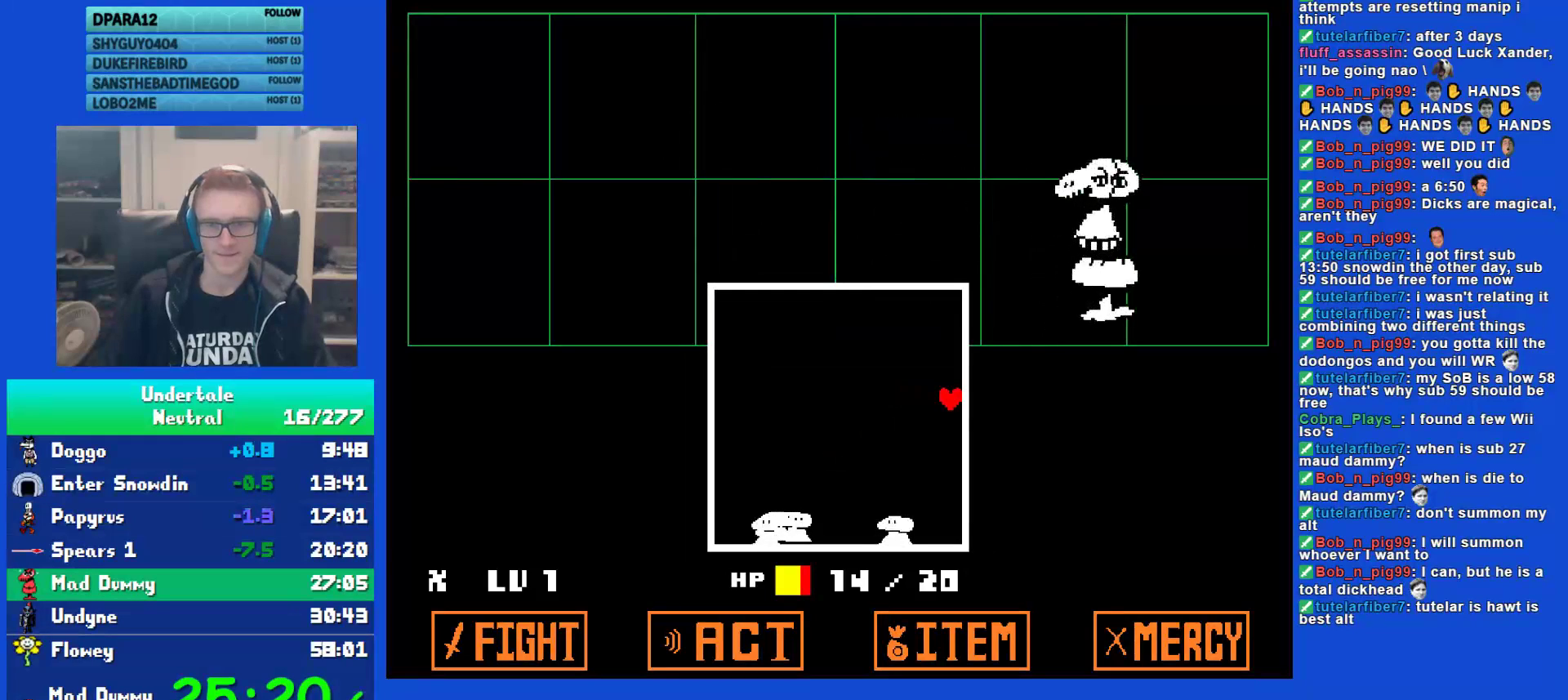
{"keys": [], "events": []}
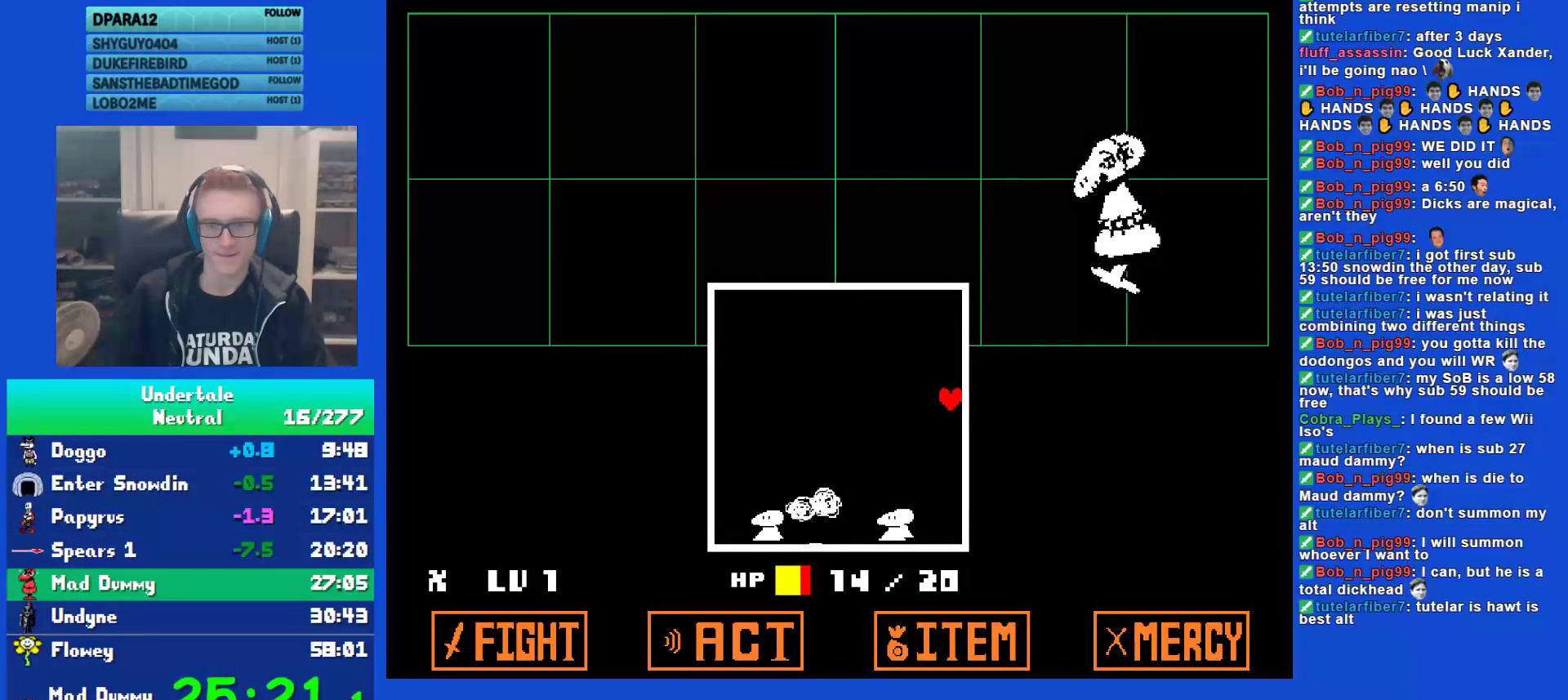
{"keys": [], "events": [[150, "up", "down"], [217, "up", "up"], [350, "up", "down"], [417, "up", "up"]]}
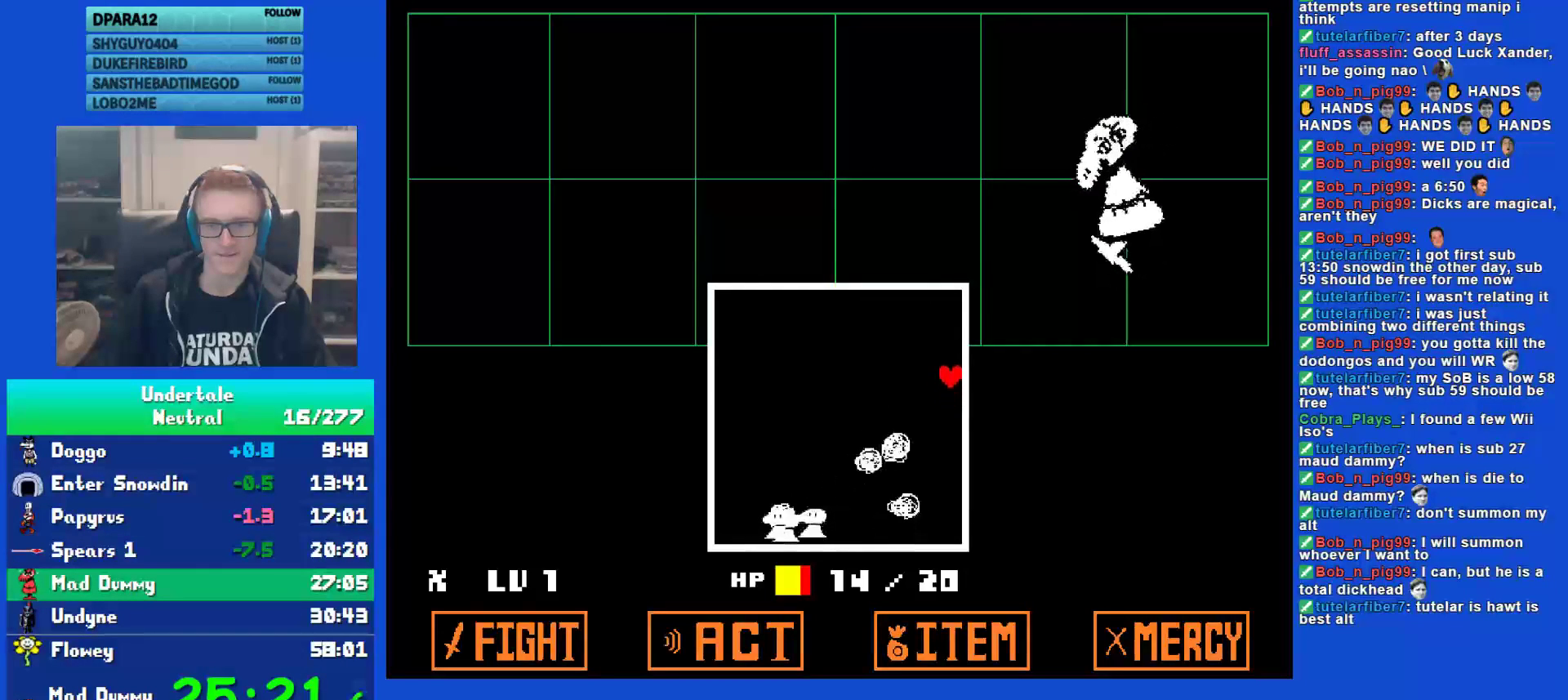
{"keys": ["down"], "events": [[150, "up", "down"], [300, "up", "up"], [500, "down", "down"]]}
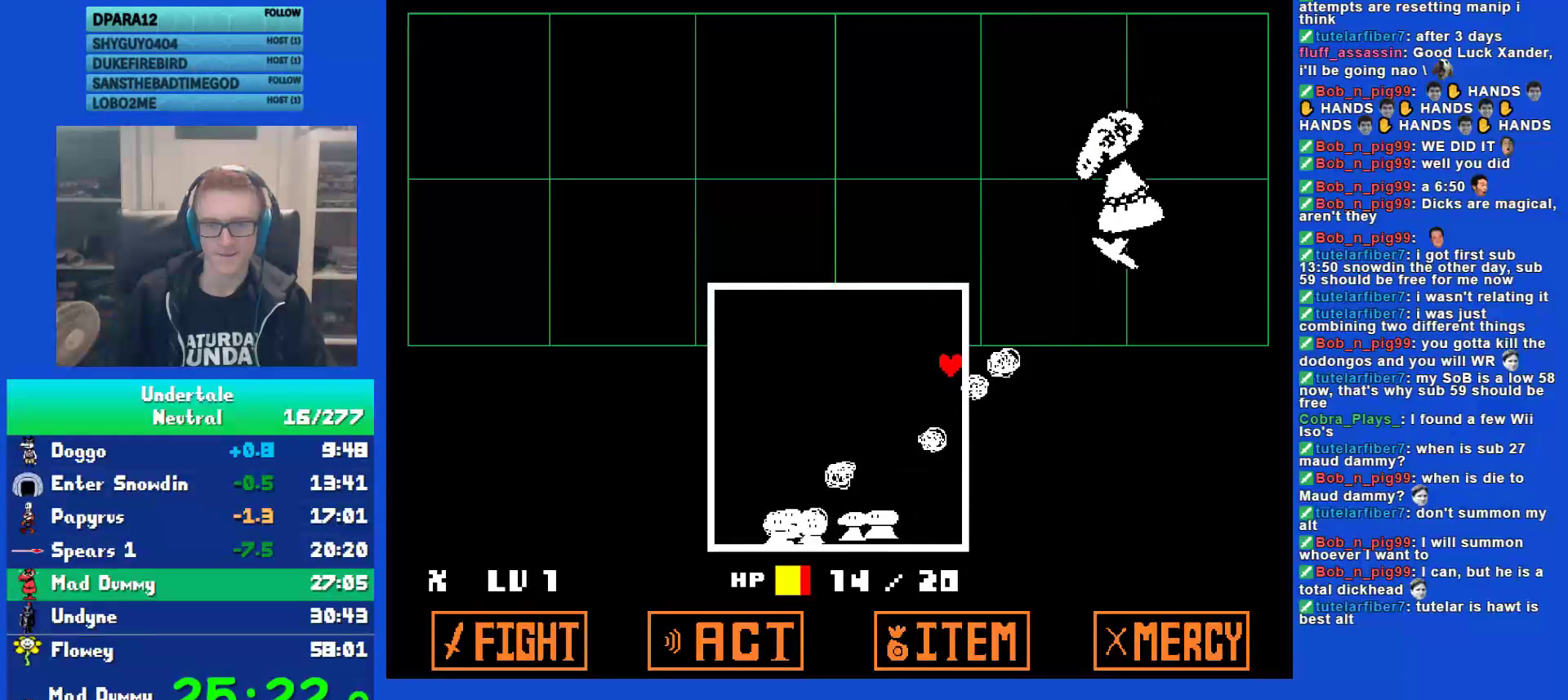
{"keys": ["up"], "events": [[167, "down", "up"], [267, "up", "down"]]}
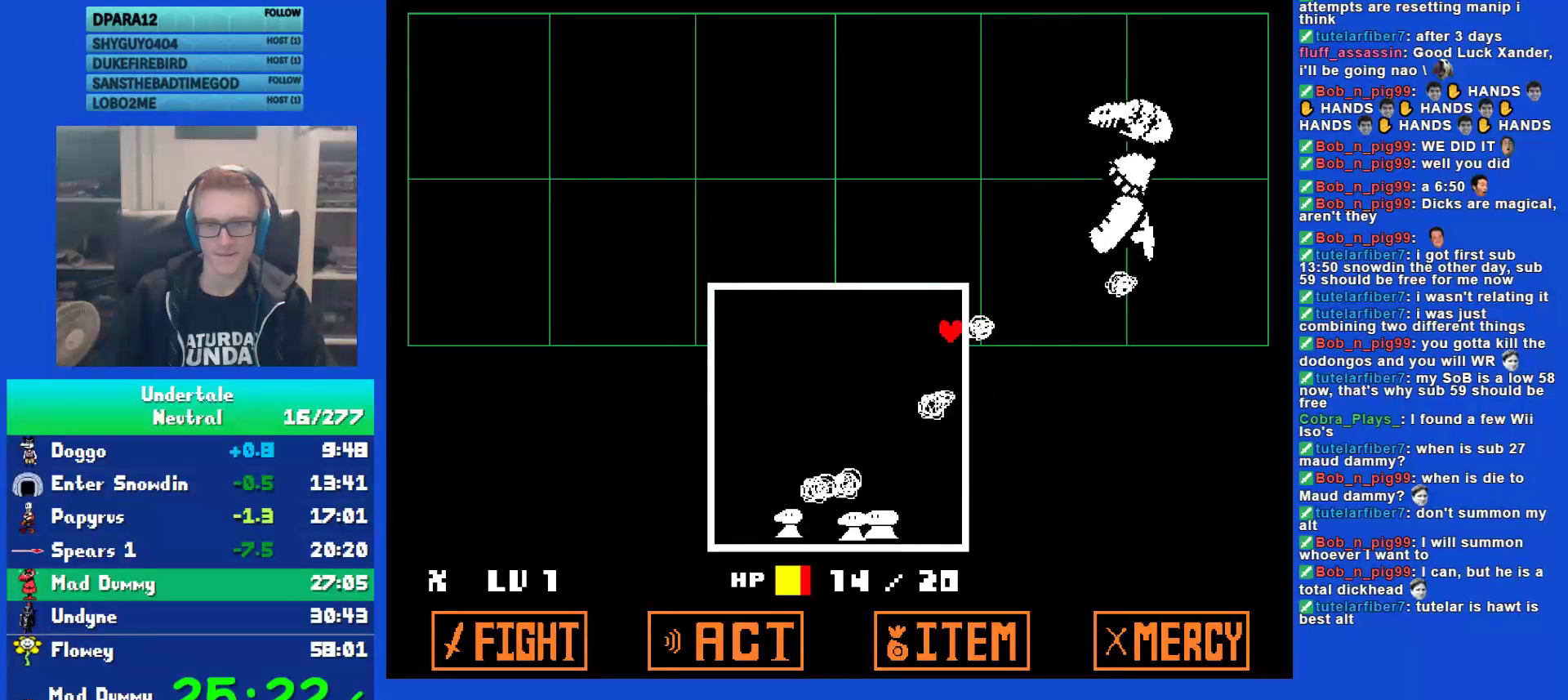
{"keys": ["left", "up"], "events": [[67, "down", "down"], [67, "up", "up"], [333, "down", "up"], [433, "up", "down"], [467, "left", "down"]]}